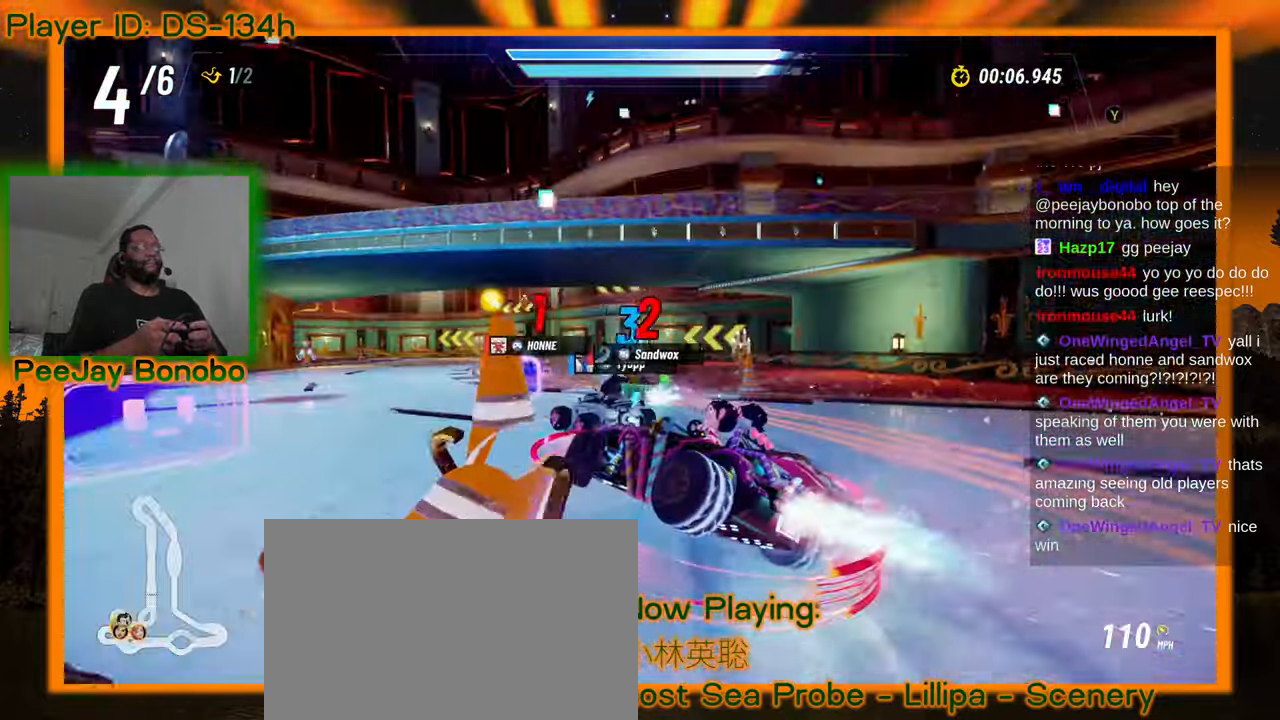
Gameplay with a controller; each line is a JSON object with the inputs held at the frame after it (dt_ms = milliseconds from this image to that frame). "events" lists button and stick changes between this image and that frame as [ms after this image, input, new state], when the widget could be followed in between. Not read: L3 R3 other_buttons.
{"dt_ms": 500, "buttons": [], "left_stick": "center", "events": [[267, "left_stick", "right"], [467, "left_stick", "center"]]}
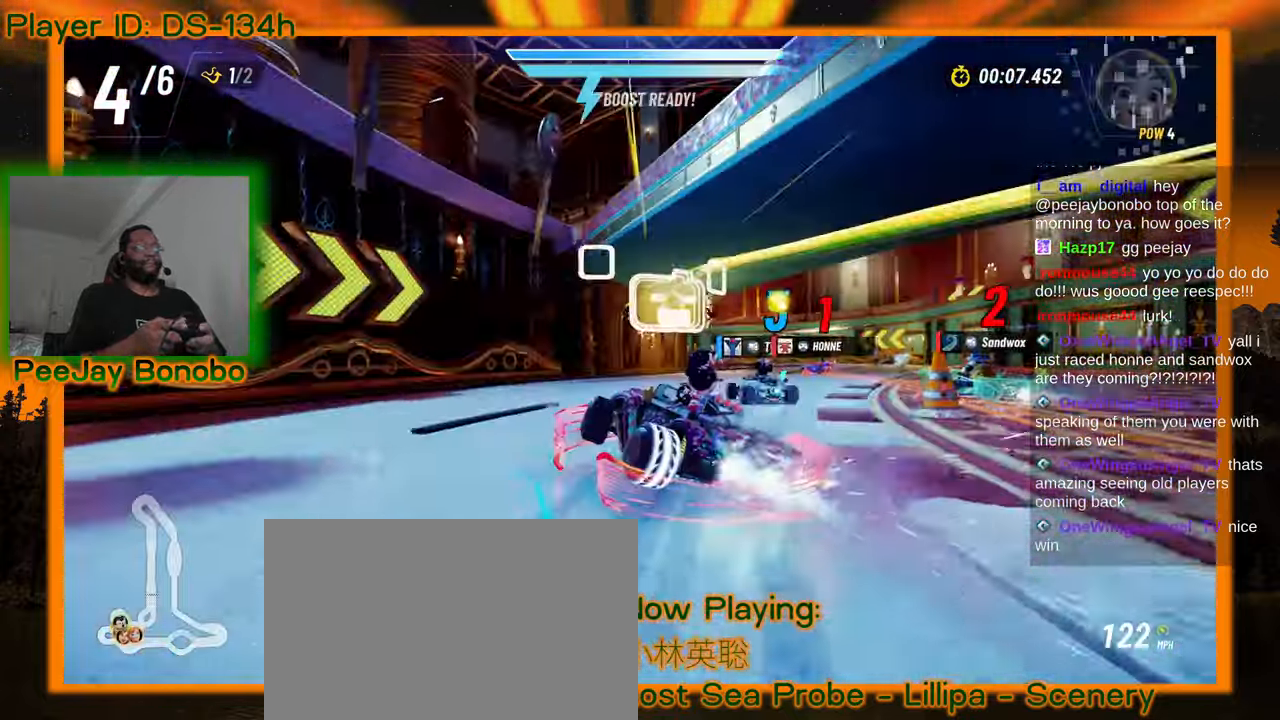
{"dt_ms": 500, "buttons": [], "left_stick": "up-left", "events": [[67, "left_stick", "right"], [367, "left_stick", "up-left"]]}
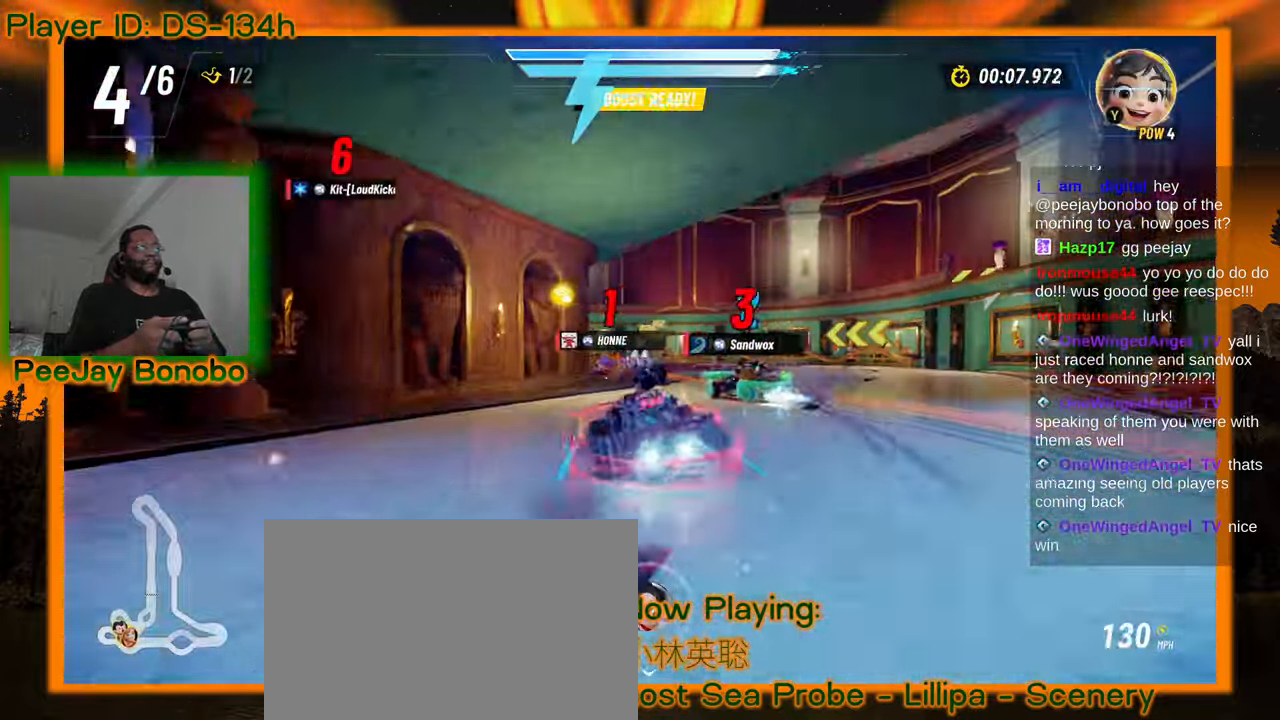
{"dt_ms": 500, "buttons": [], "left_stick": "left", "events": [[134, "left_stick", "right"], [384, "left_stick", "left"]]}
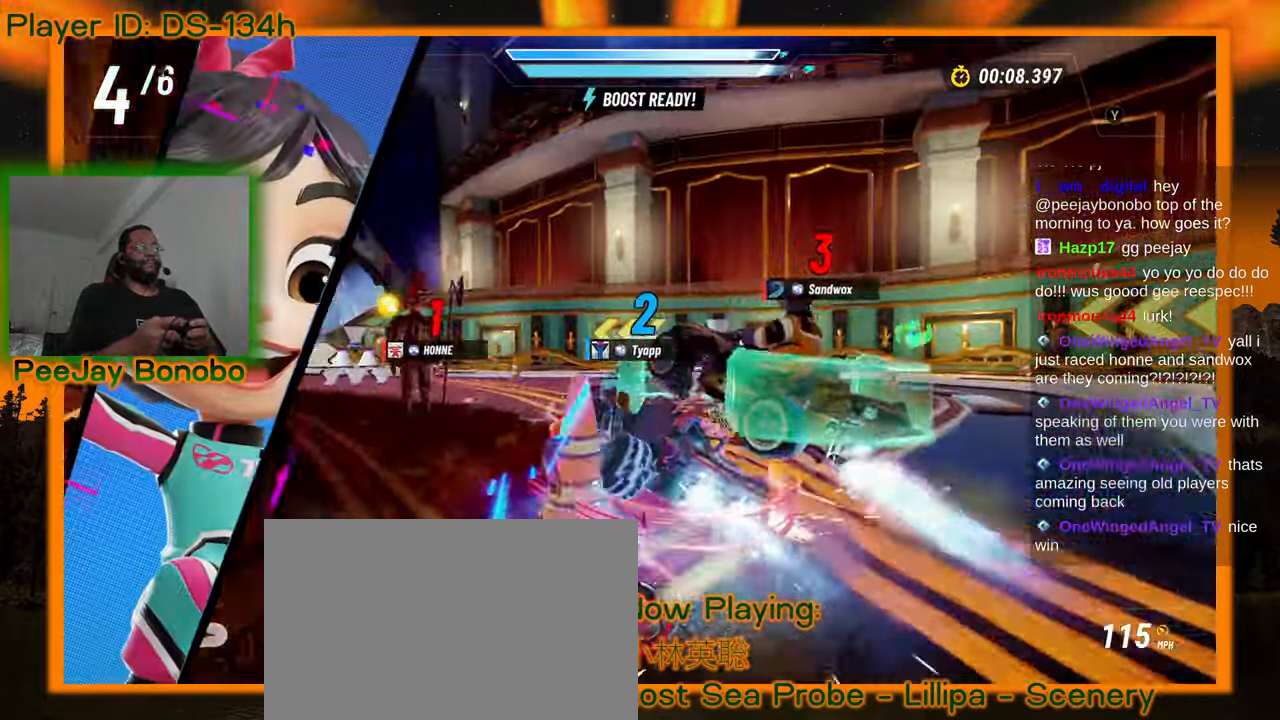
{"dt_ms": 500, "buttons": [], "left_stick": "up-left", "events": [[317, "left_stick", "up-left"]]}
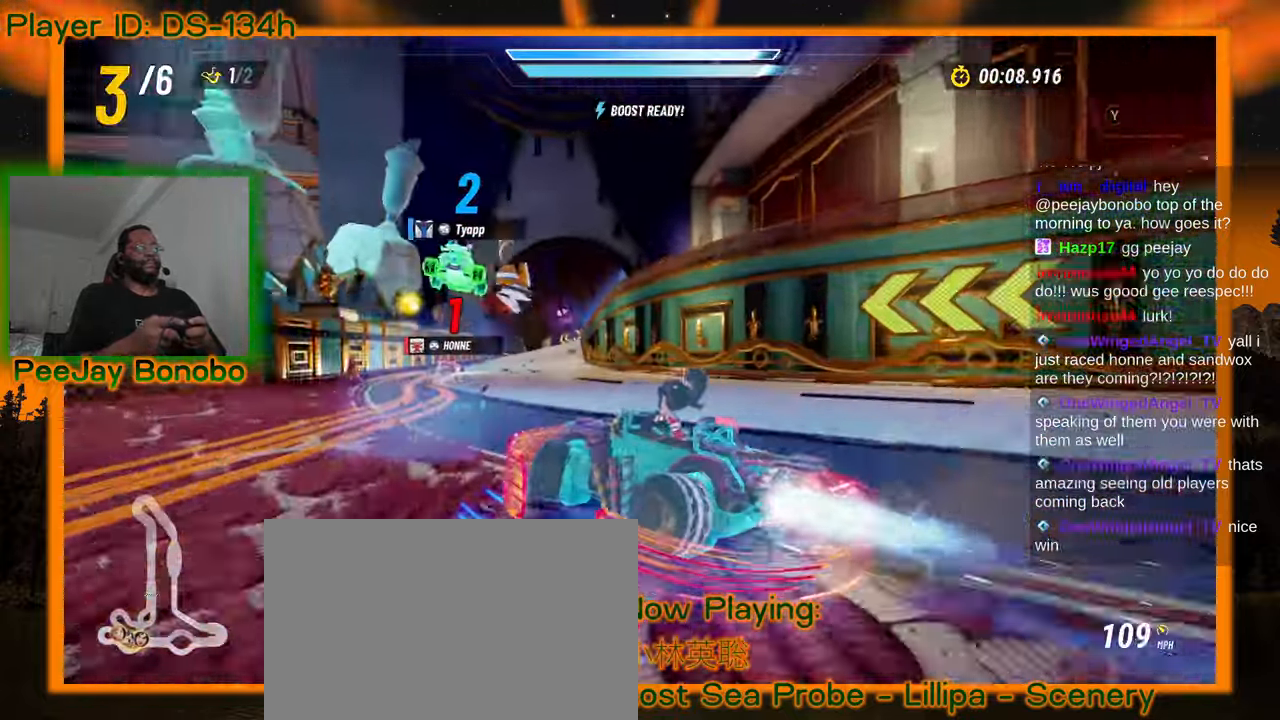
{"dt_ms": 500, "buttons": [], "left_stick": "right", "events": [[100, "left_stick", "right"]]}
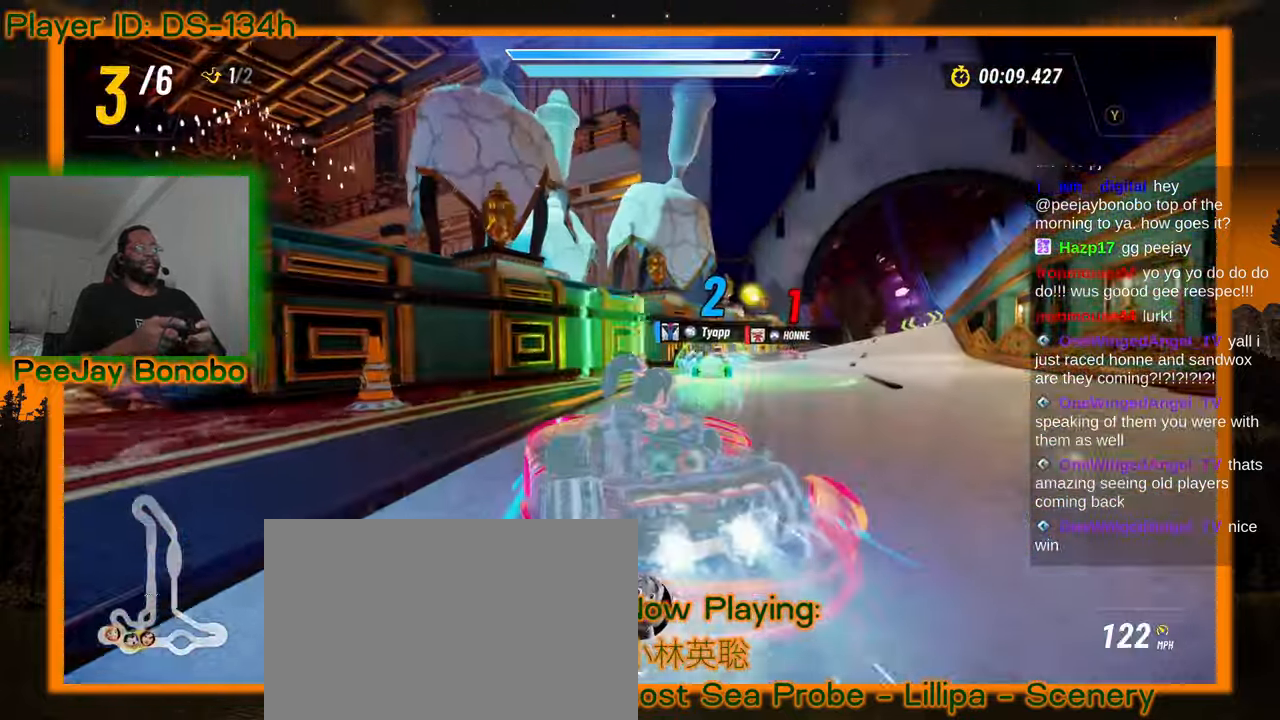
{"dt_ms": 1000, "buttons": [], "left_stick": "center", "events": [[117, "left_stick", "center"], [334, "left_stick", "right"], [517, "left_stick", "center"], [834, "left_stick", "right"], [984, "left_stick", "center"]]}
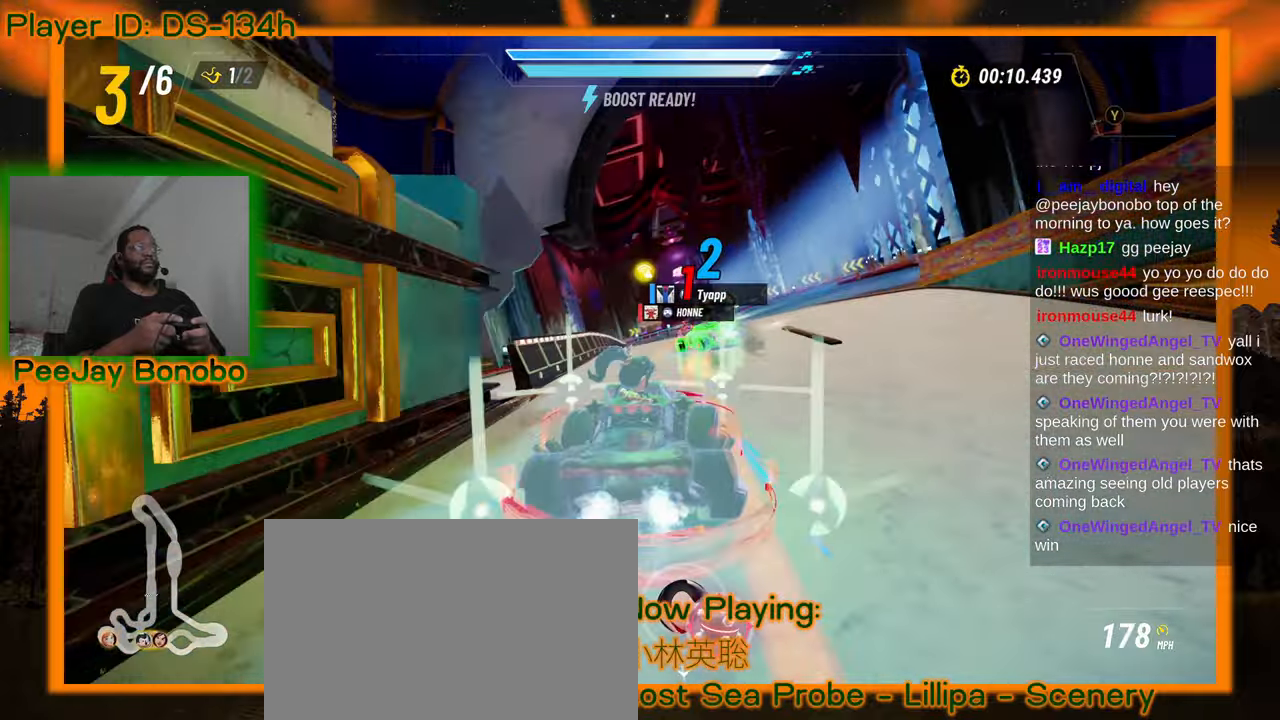
{"dt_ms": 500, "buttons": [], "left_stick": "center", "events": [[317, "left_stick", "left"], [484, "left_stick", "center"]]}
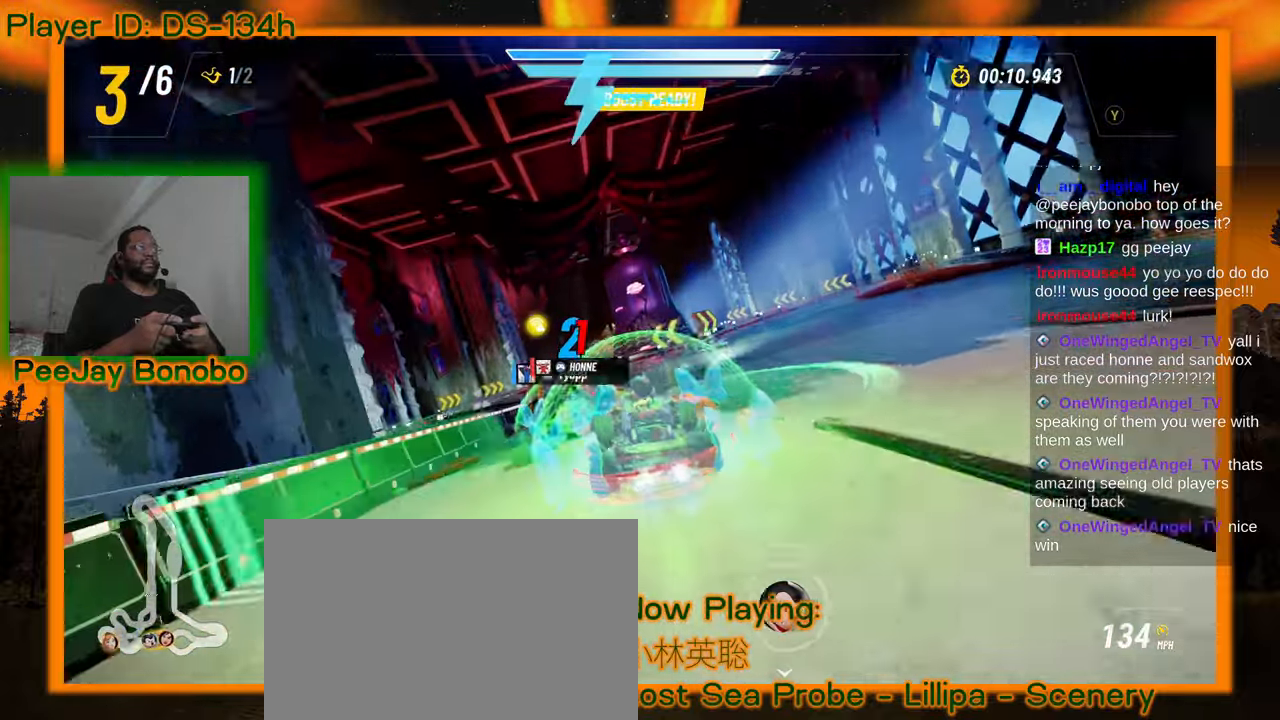
{"dt_ms": 500, "buttons": [], "left_stick": "center", "events": [[84, "left_stick", "left"], [250, "left_stick", "center"]]}
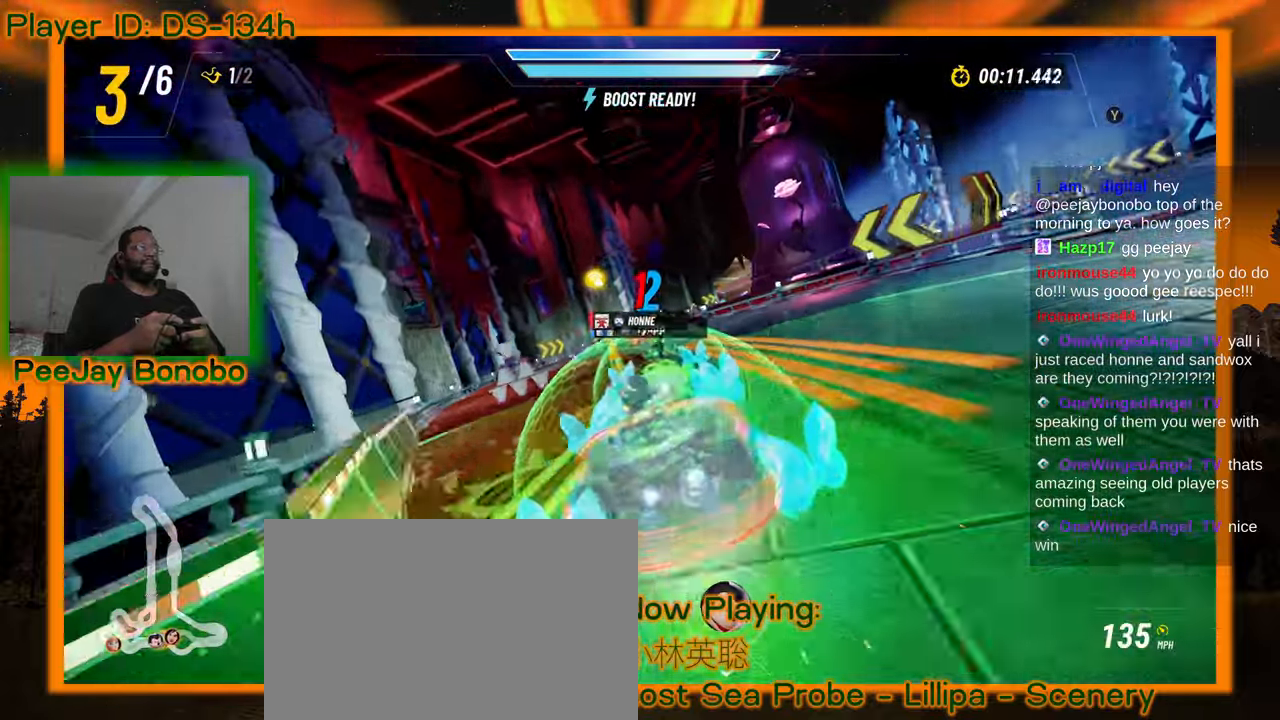
{"dt_ms": 500, "buttons": [], "left_stick": "center", "events": []}
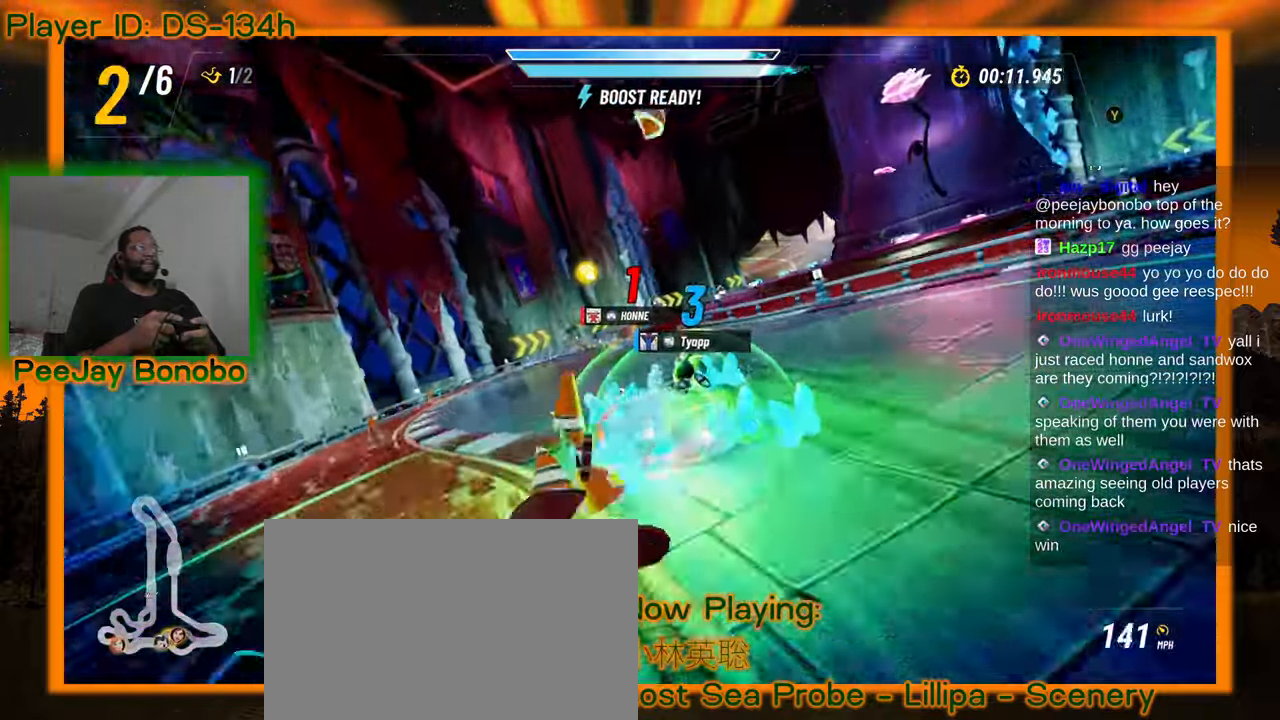
{"dt_ms": 500, "buttons": [], "left_stick": "left"}
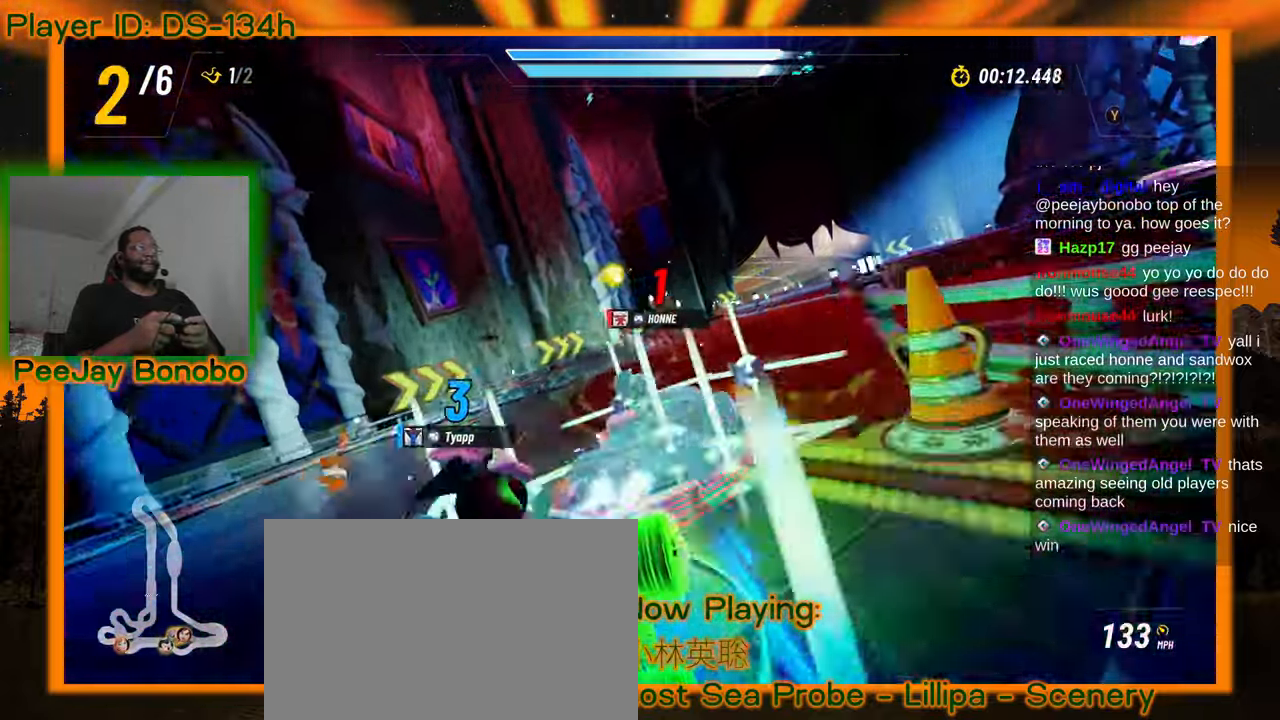
{"dt_ms": 500, "buttons": [], "left_stick": "up-left", "events": [[67, "left_stick", "up-left"]]}
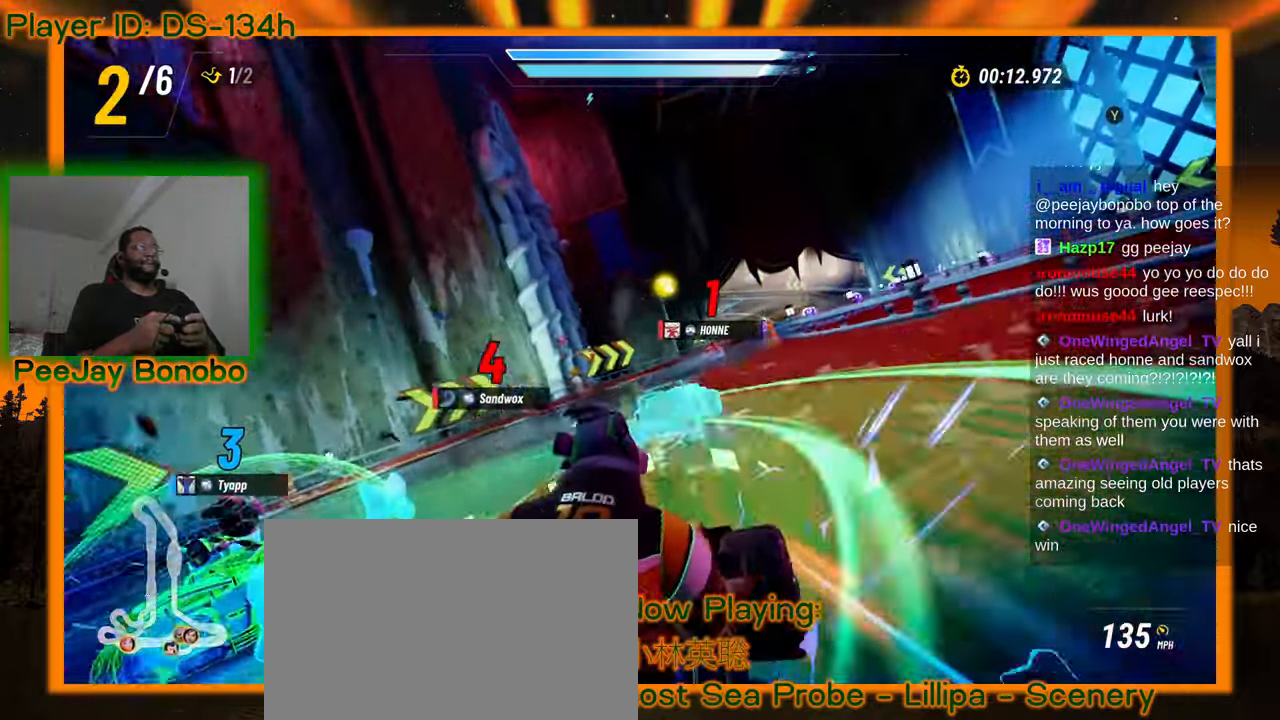
{"dt_ms": 500, "buttons": [], "left_stick": "left", "events": [[50, "left_stick", "right"], [384, "left_stick", "left"]]}
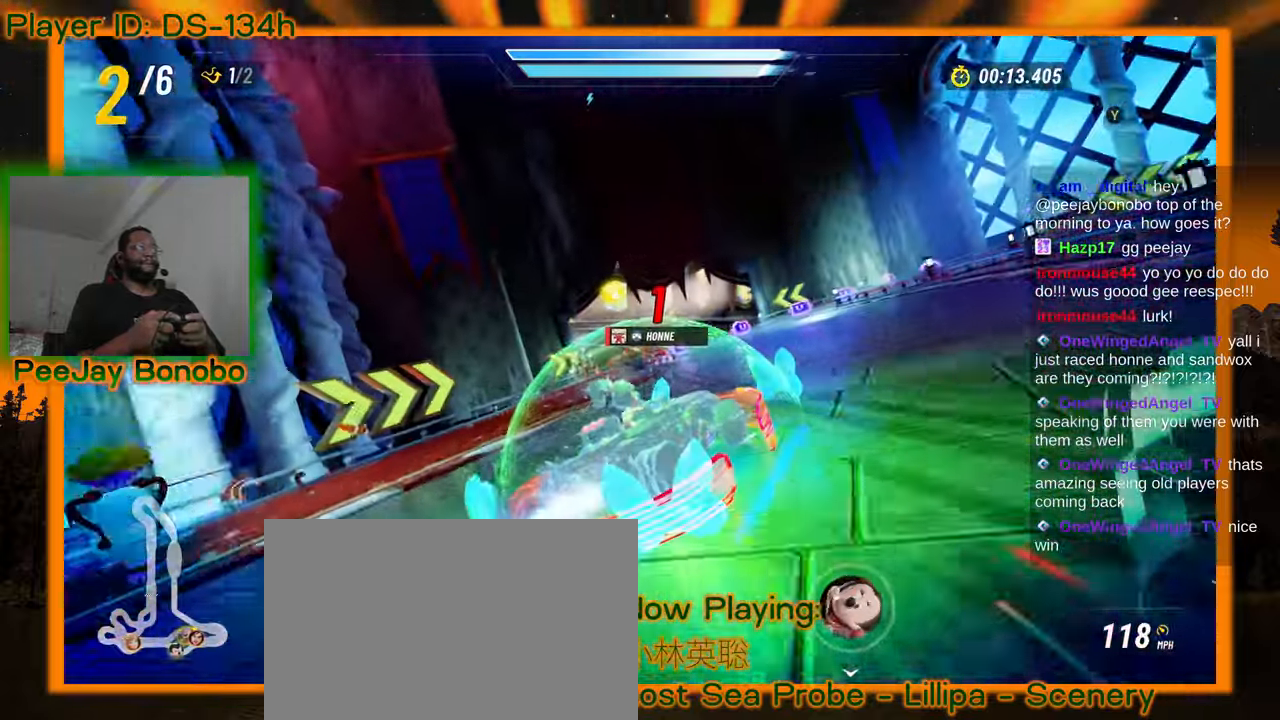
{"dt_ms": 500, "buttons": [], "left_stick": "up-left", "events": [[334, "left_stick", "up-left"]]}
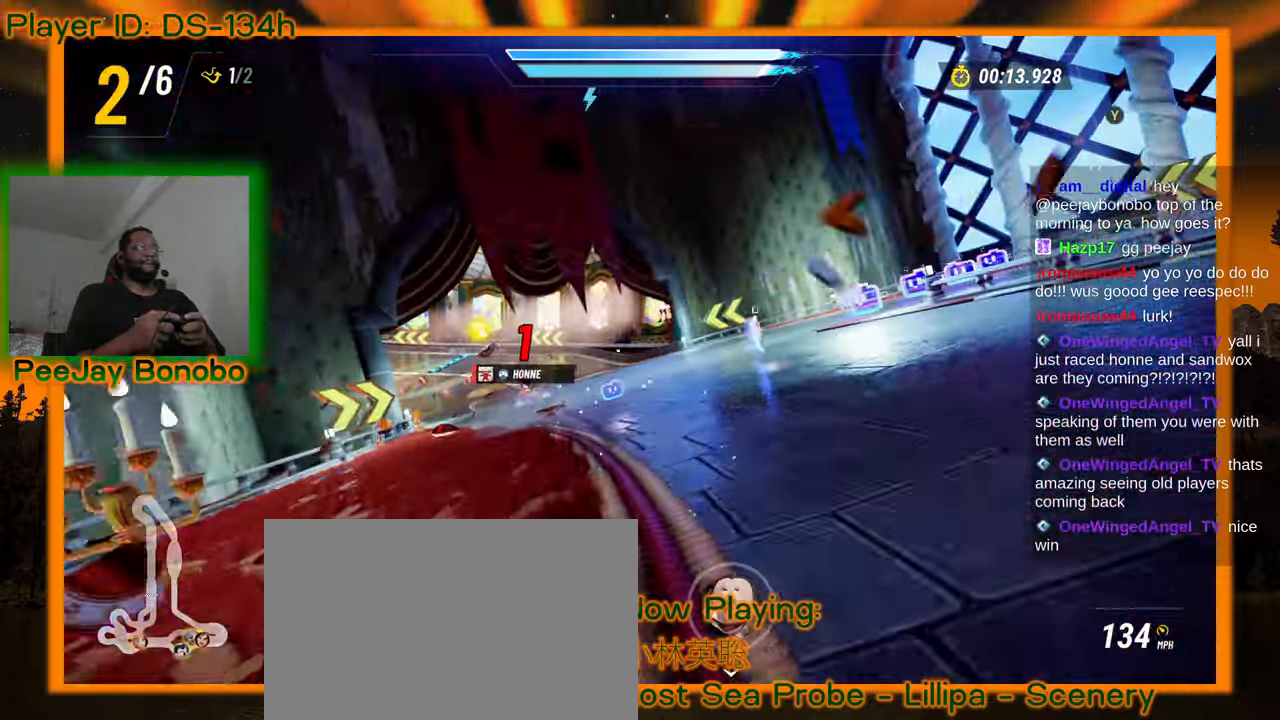
{"dt_ms": 1000, "buttons": [], "left_stick": "right"}
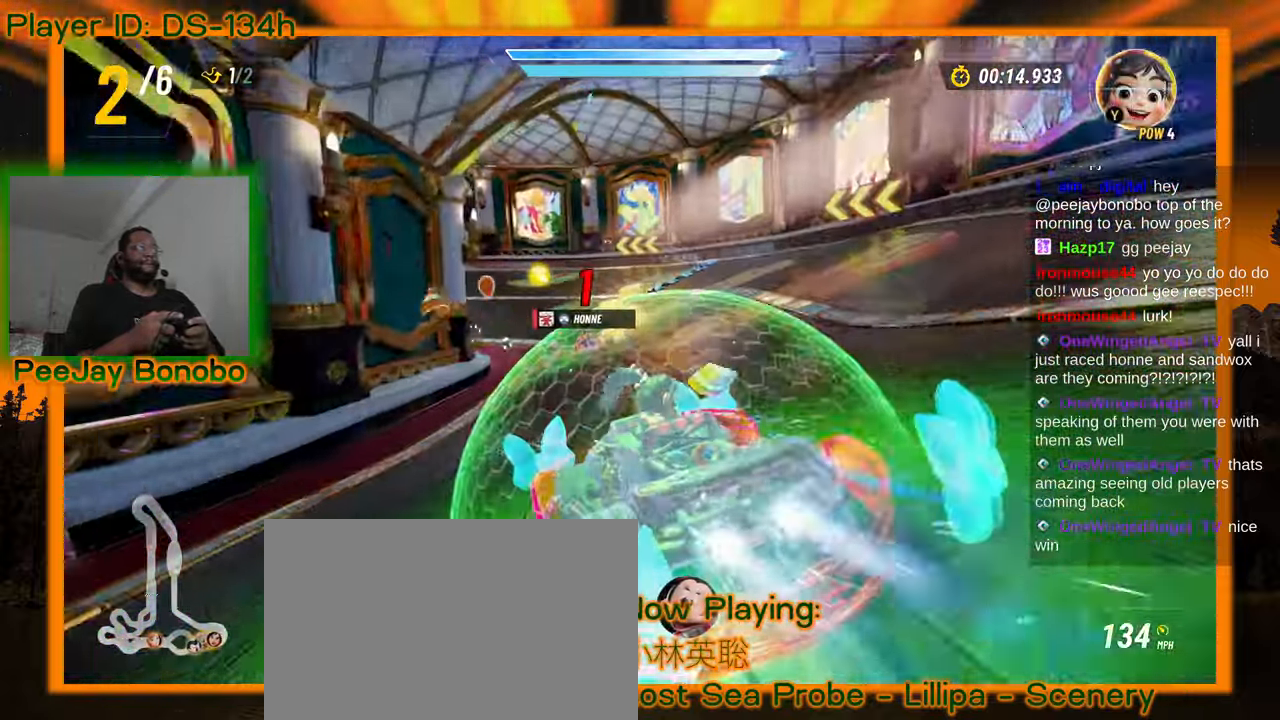
{"dt_ms": 500, "buttons": [], "left_stick": "left", "events": [[217, "left_stick", "center"], [284, "left_stick", "left"]]}
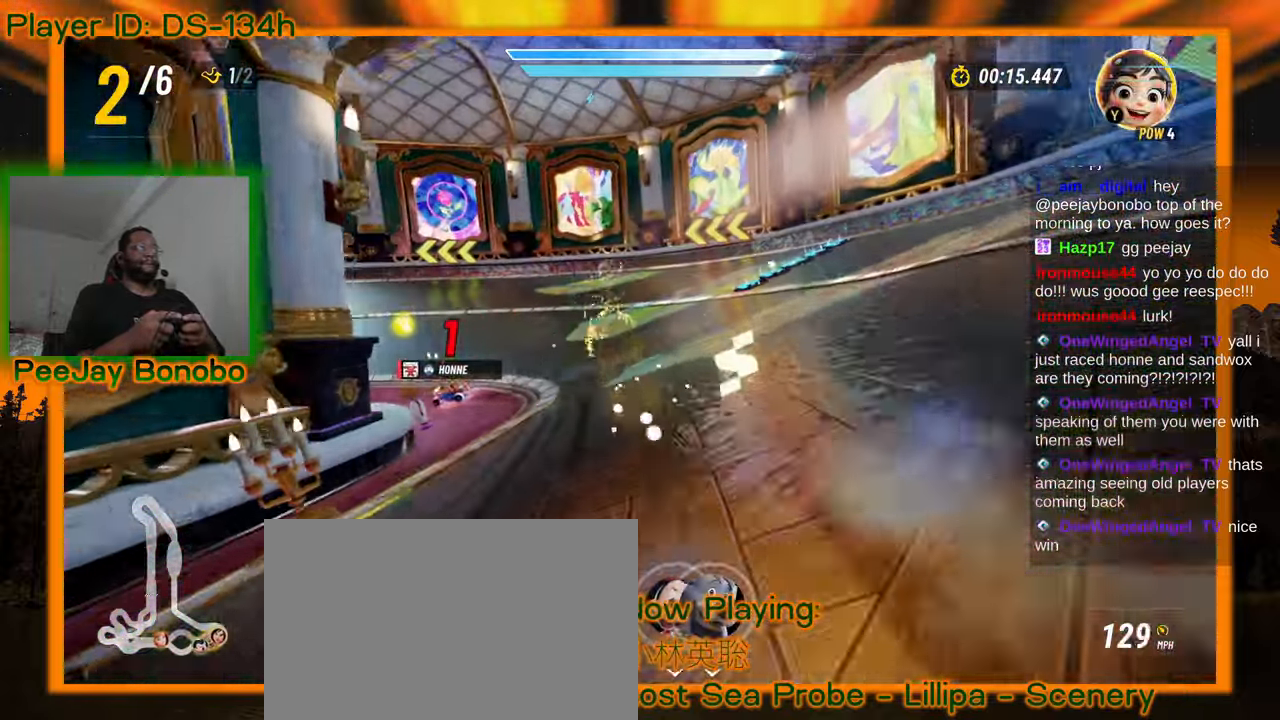
{"dt_ms": 500, "buttons": [], "left_stick": "up-left", "events": [[117, "left_stick", "up-left"]]}
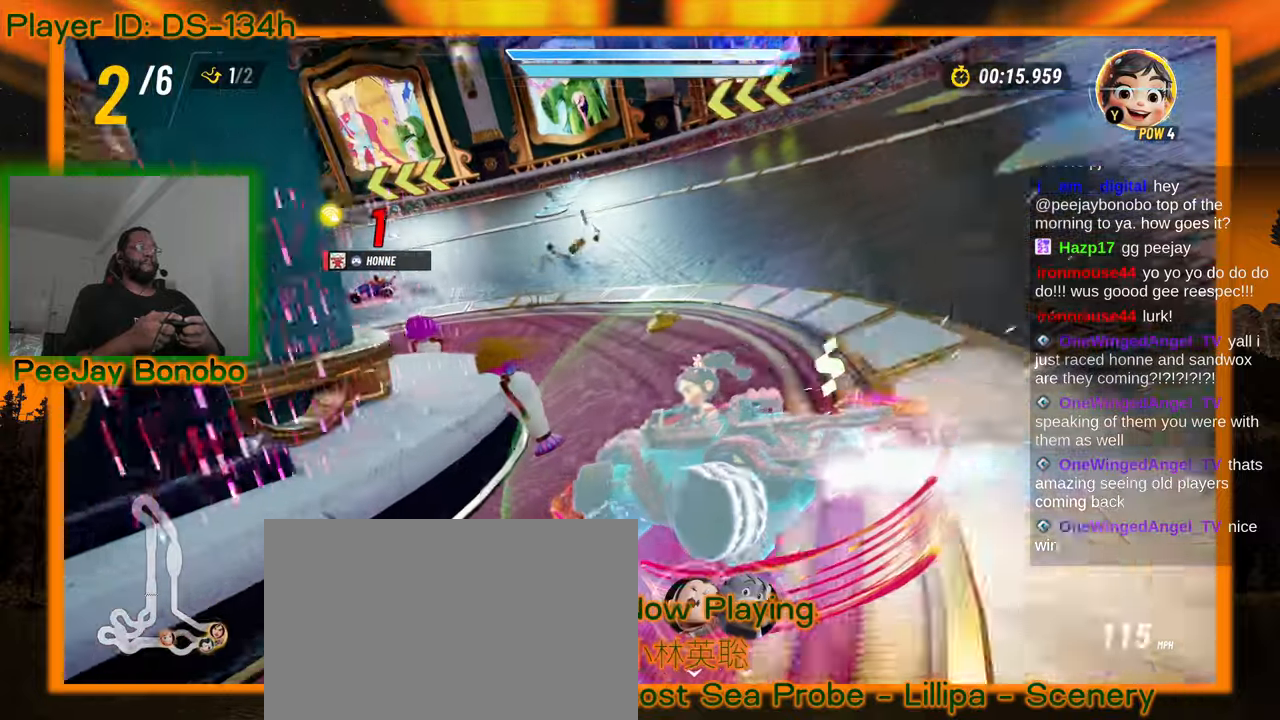
{"dt_ms": 500, "buttons": [], "left_stick": "up-left", "events": []}
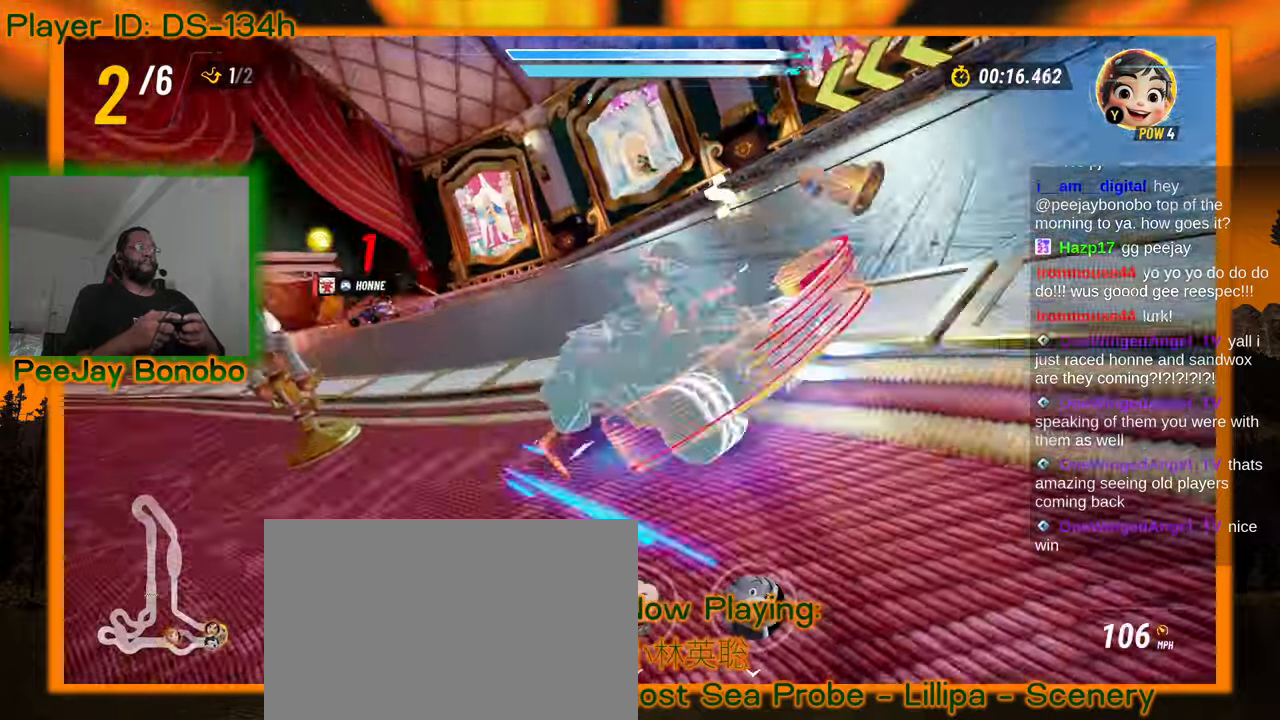
{"dt_ms": 500, "buttons": [], "left_stick": "down-right", "events": [[500, "left_stick", "down-right"]]}